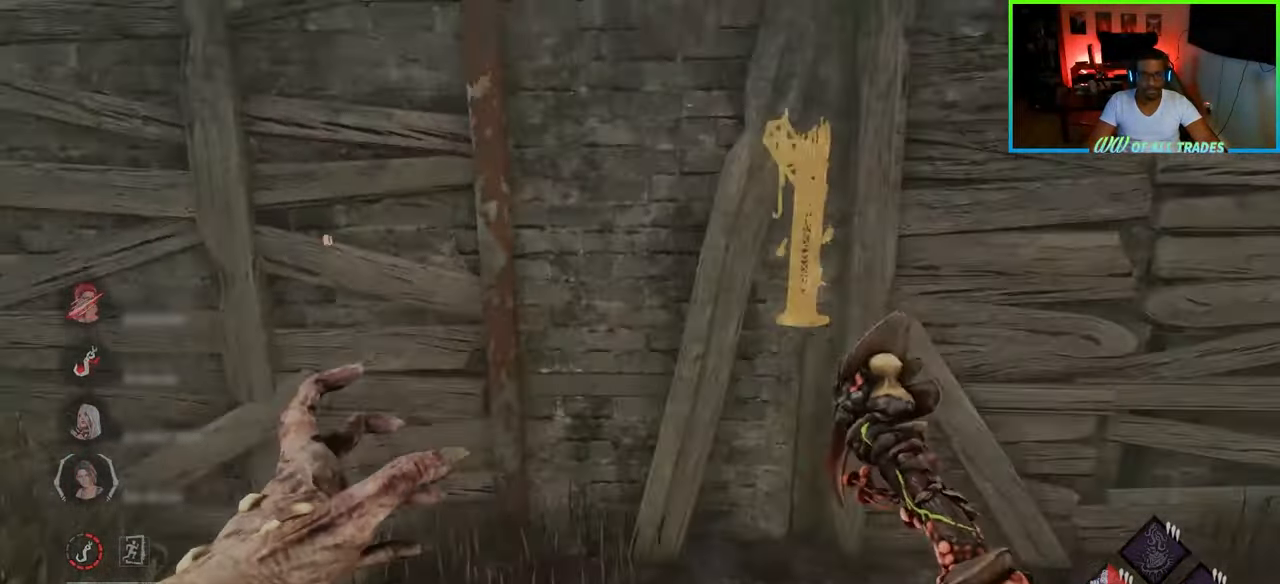
Gameplay with keyboard and mouse; each line is a JSON object with the keys and mouse buttons held at the frame after it. "events" lists presses ("down") and releases ("up") of "a", "ctrl", "d", "e", "f", "q", "r", "s", "shift", "space", "tab", "w", "mouse_left", "mouse_wheel", "mouse_right", "mouse_mb4" and "mouse_mb5" between this image and that frame as [ms after this image, input, new state], when the widget could be followed in between. "mouse_left", "mouse_wheel", "mouse_right", "mouse_mb4", "mouse_mb5" = the "left", "wheel", "right", "mb4", "mb5" buttons of the "mouse" list. No other keys are recorded. "wheel" means that the mouse wheel is clicked or scrolled. Not read: mouse_move.
{"keys": ["w"], "mouse": [], "events": [[133, "w", "down"], [350, "a", "up"]]}
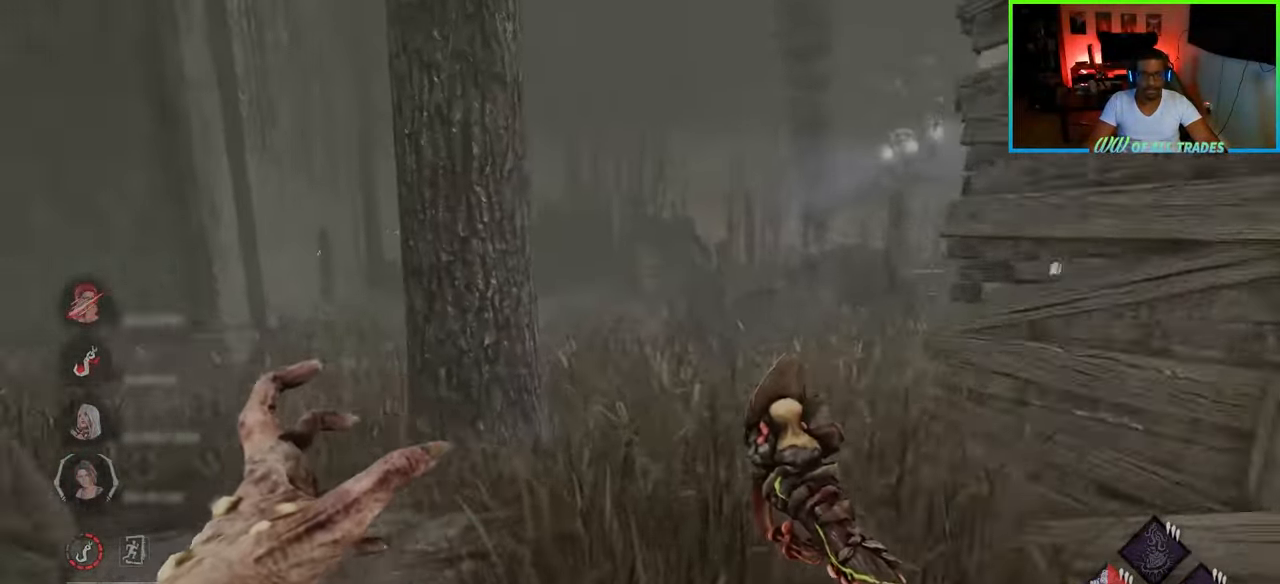
{"keys": ["w"], "mouse": [], "events": [[333, "d", "down"], [367, "d", "up"]]}
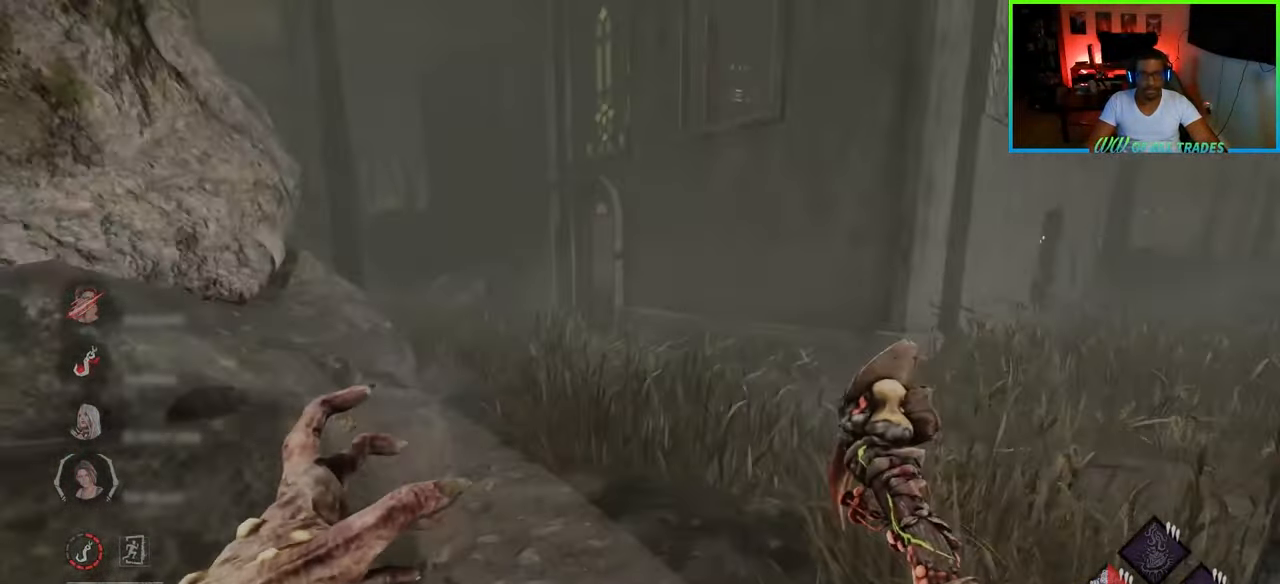
{"keys": ["w"], "mouse": [], "events": [[233, "d", "down"], [333, "d", "up"]]}
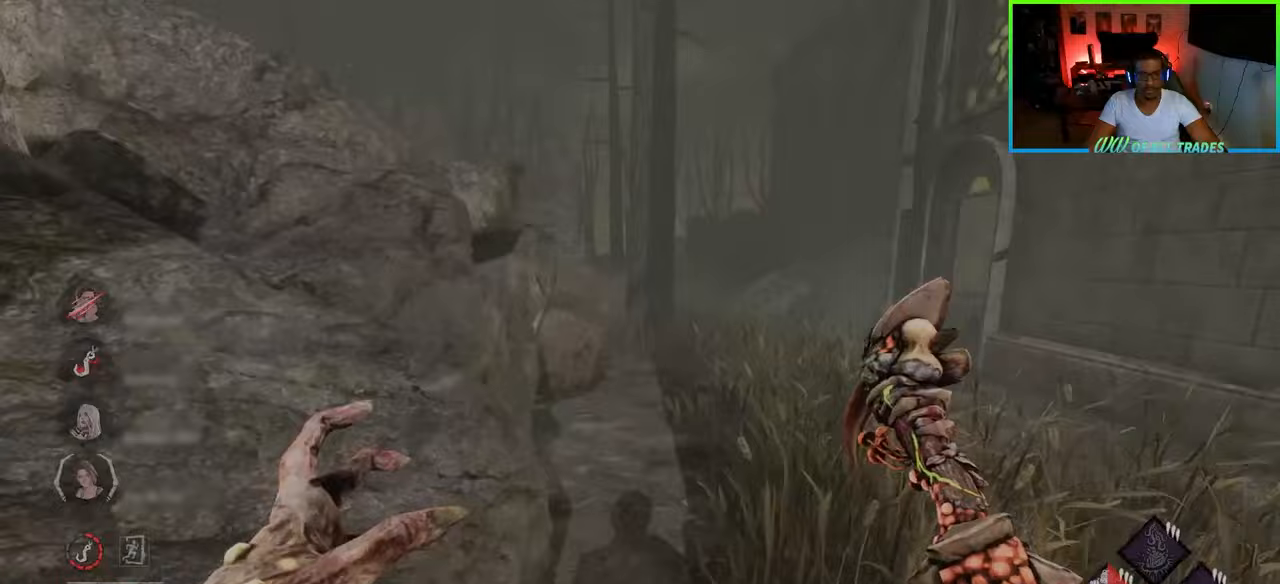
{"keys": ["w"], "mouse": [], "events": [[33, "d", "down"], [150, "d", "up"], [233, "d", "down"], [333, "d", "up"], [400, "d", "down"], [483, "d", "up"]]}
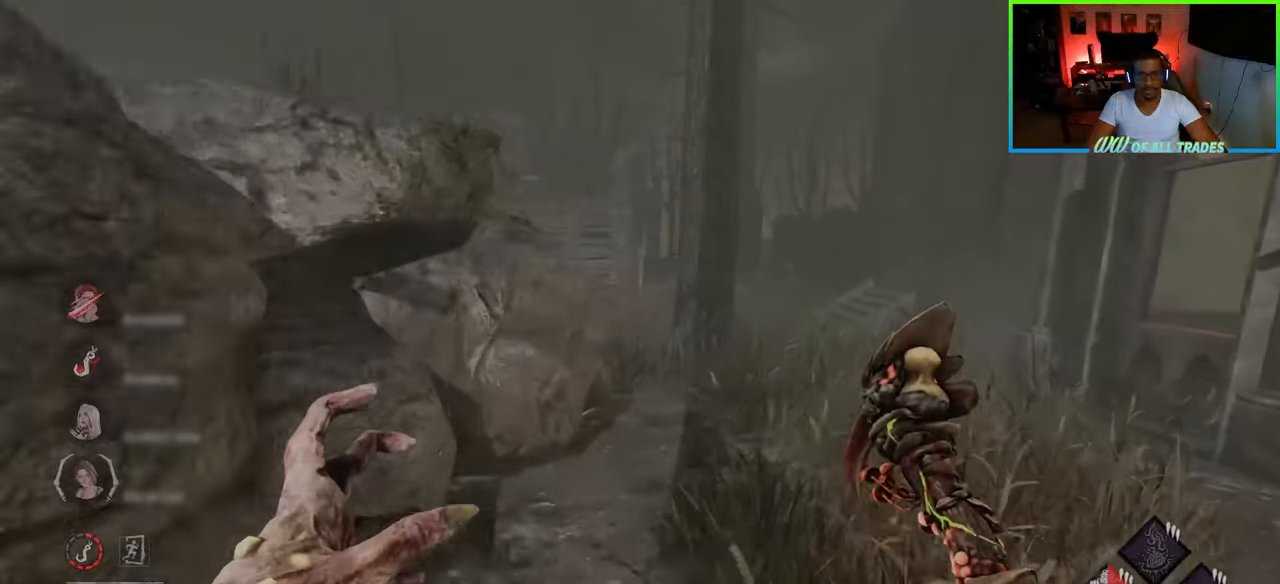
{"keys": ["w"], "mouse": [], "events": [[67, "d", "down"], [167, "d", "up"], [367, "d", "down"], [467, "d", "up"]]}
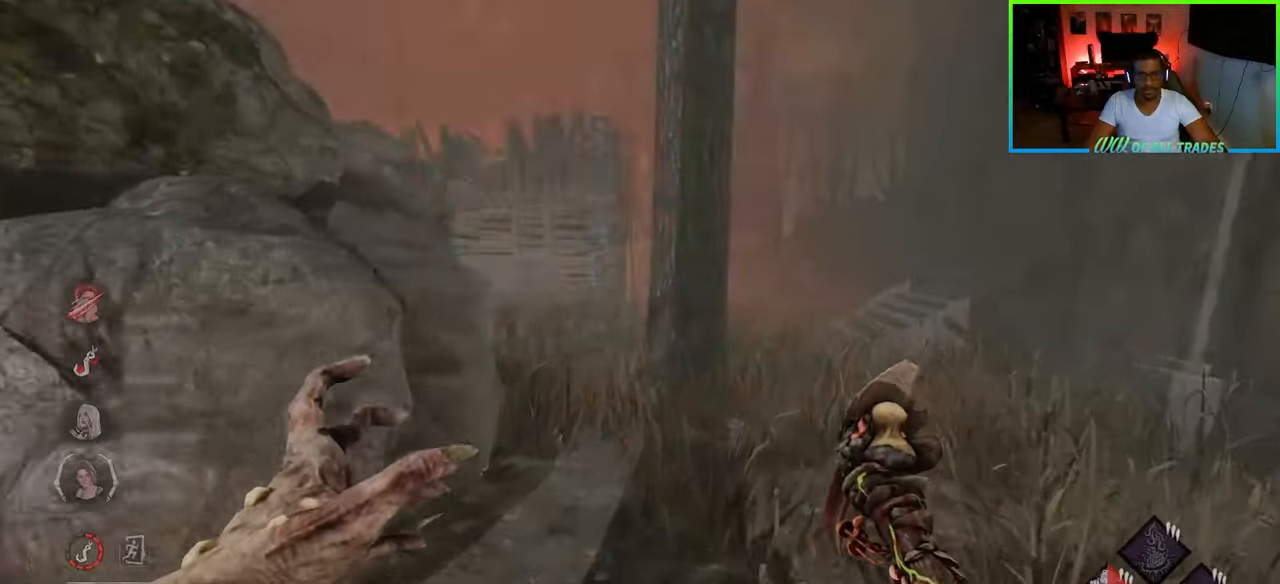
{"keys": ["w"], "mouse": [], "events": [[317, "d", "down"], [417, "d", "up"]]}
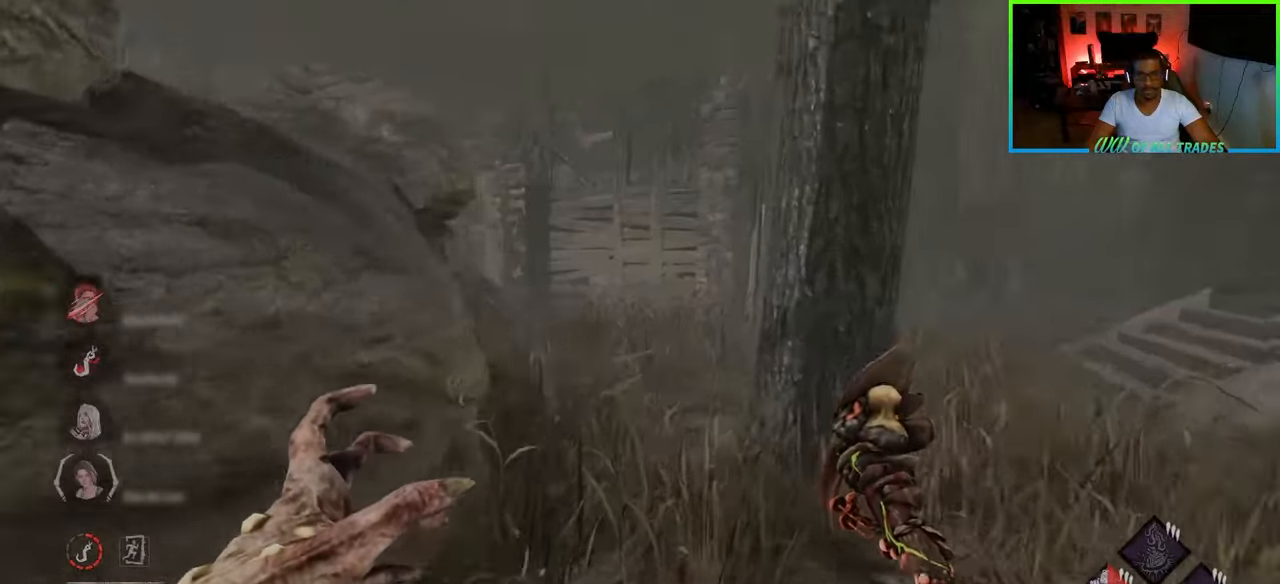
{"keys": ["w"], "mouse": [], "events": [[67, "d", "down"], [183, "d", "up"], [367, "d", "down"], [483, "d", "up"]]}
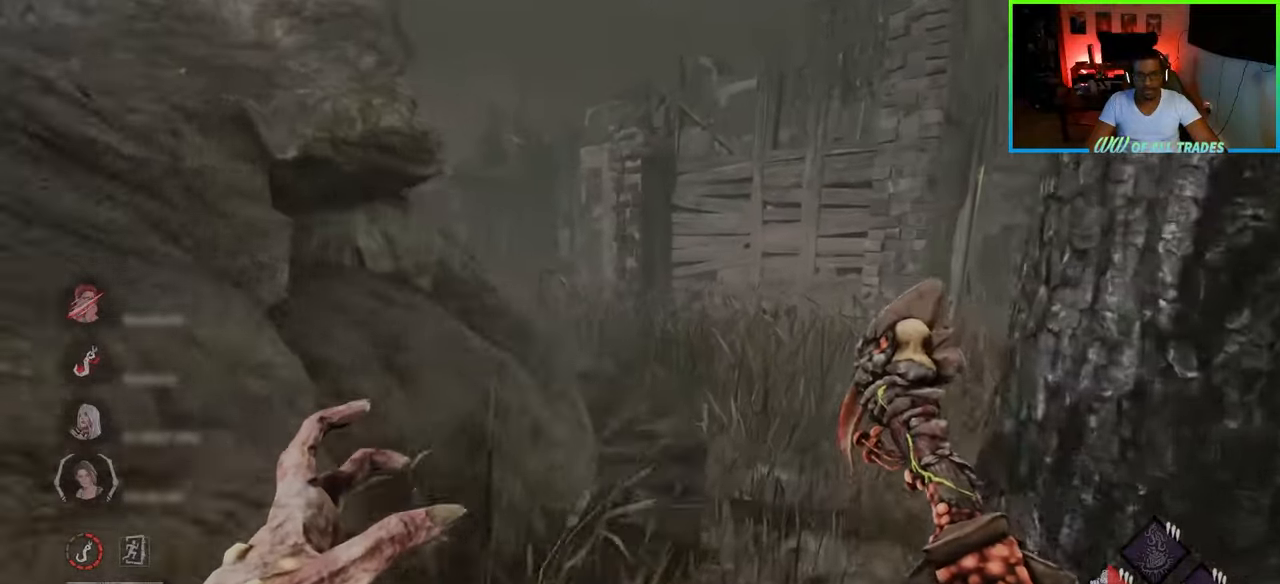
{"keys": ["d", "w"], "mouse": [], "events": [[367, "d", "down"]]}
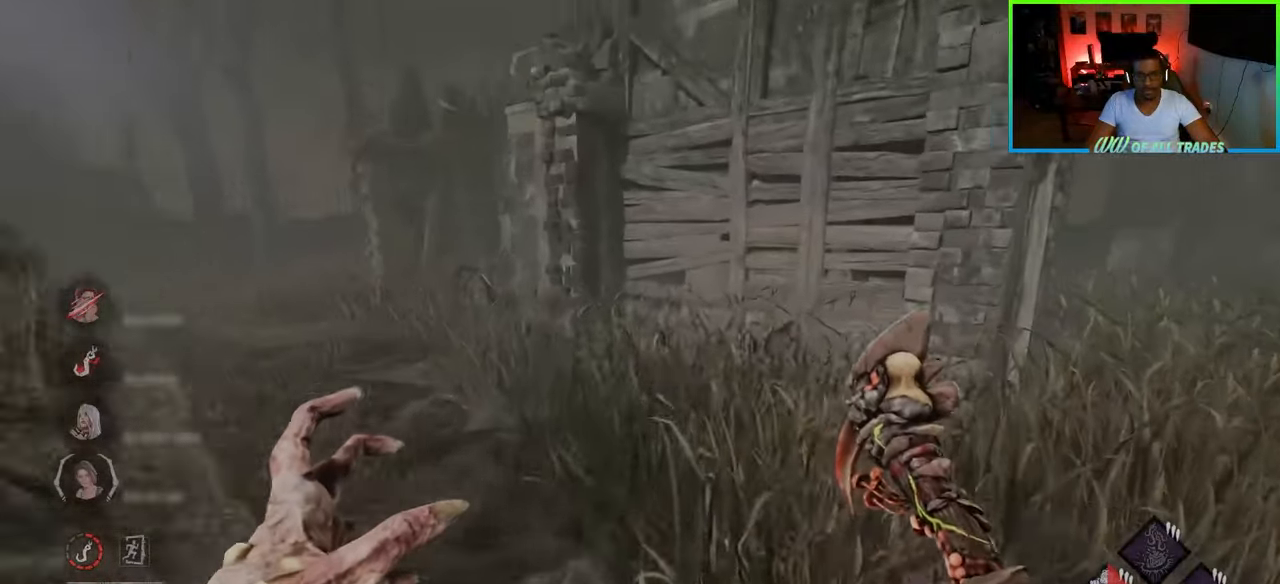
{"keys": ["w"], "mouse": [], "events": [[100, "d", "up"], [200, "d", "down"], [500, "d", "up"]]}
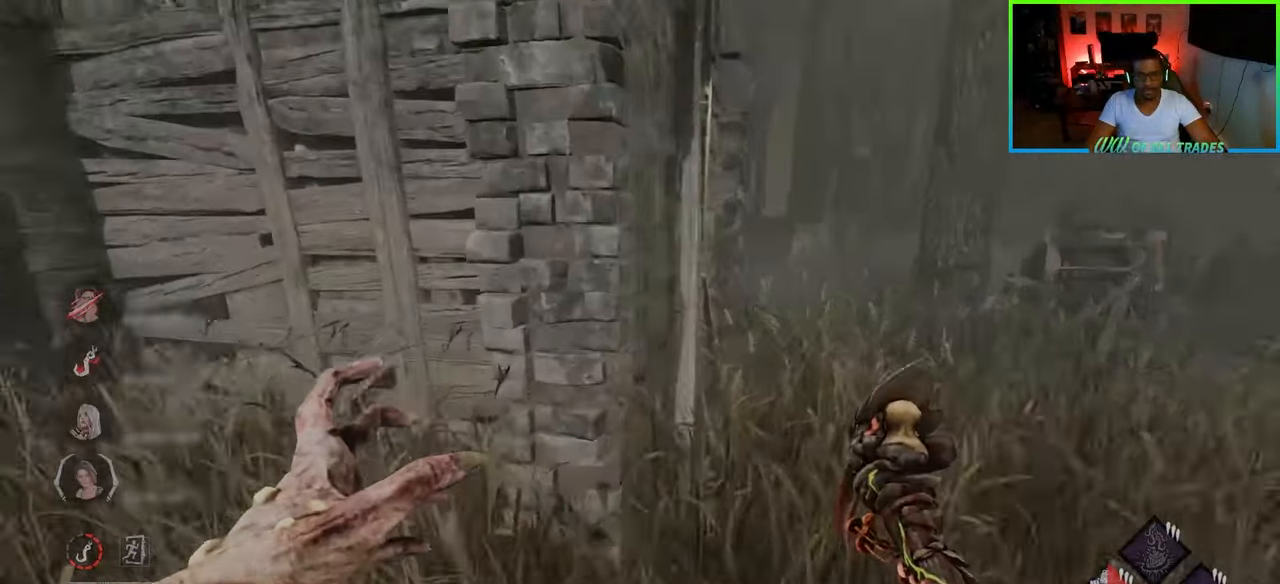
{"keys": ["d", "w"], "mouse": [], "events": [[83, "d", "down"]]}
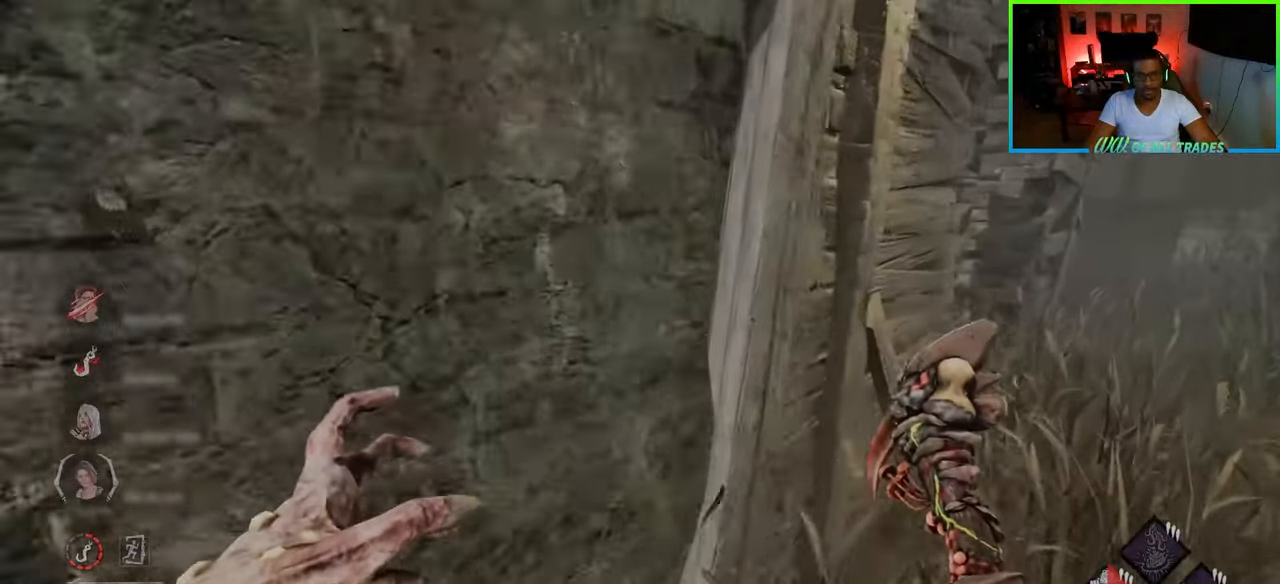
{"keys": ["d", "w"], "mouse": [], "events": []}
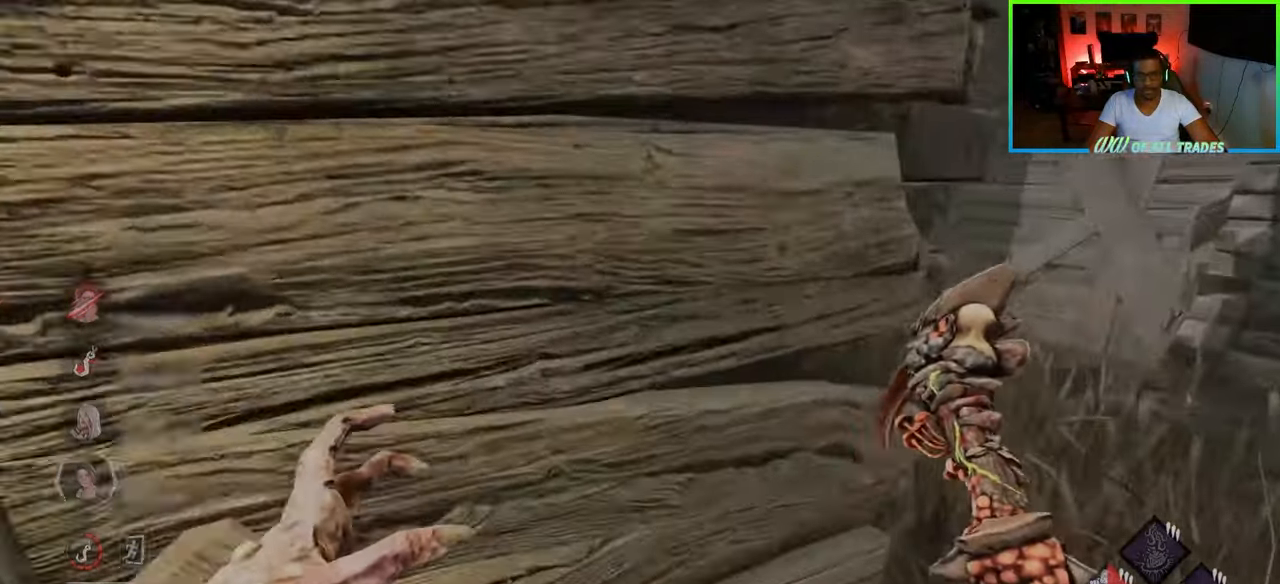
{"keys": ["d"], "mouse": [], "events": [[367, "w", "up"]]}
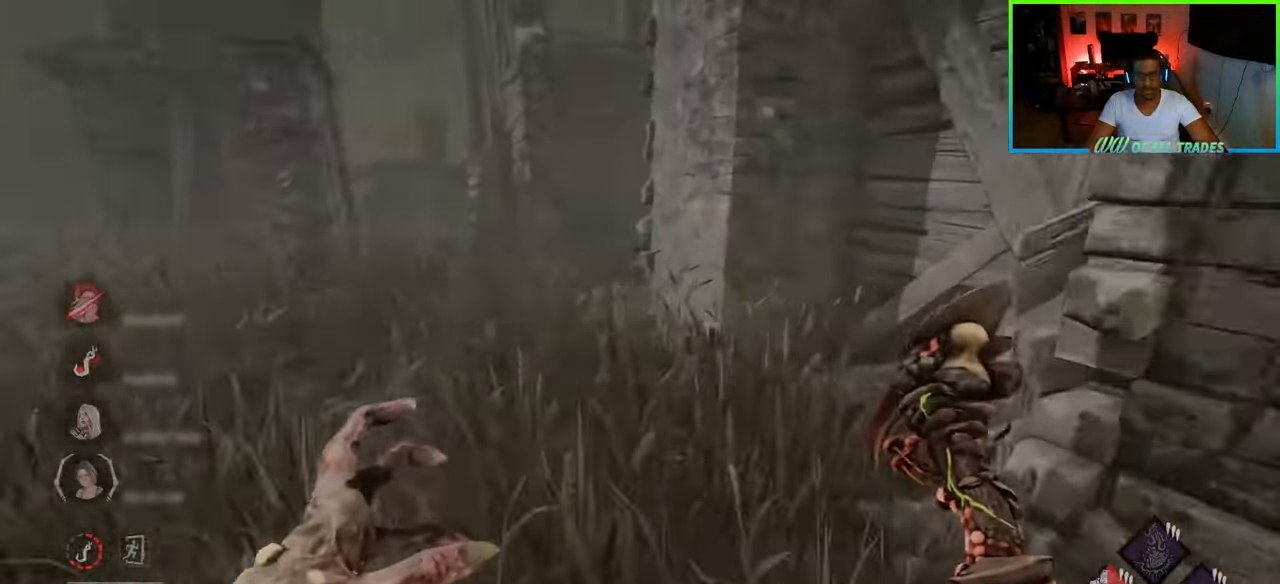
{"keys": ["w"], "mouse": [], "events": [[50, "w", "down"], [233, "d", "up"]]}
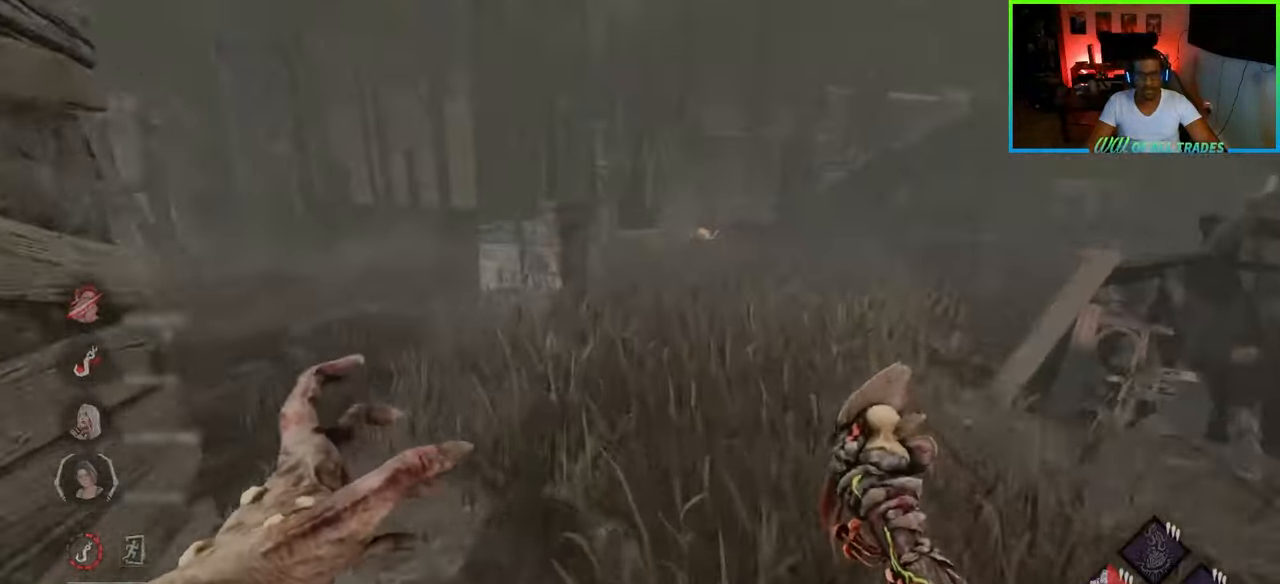
{"keys": ["d", "w"], "mouse": [], "events": [[183, "d", "down"]]}
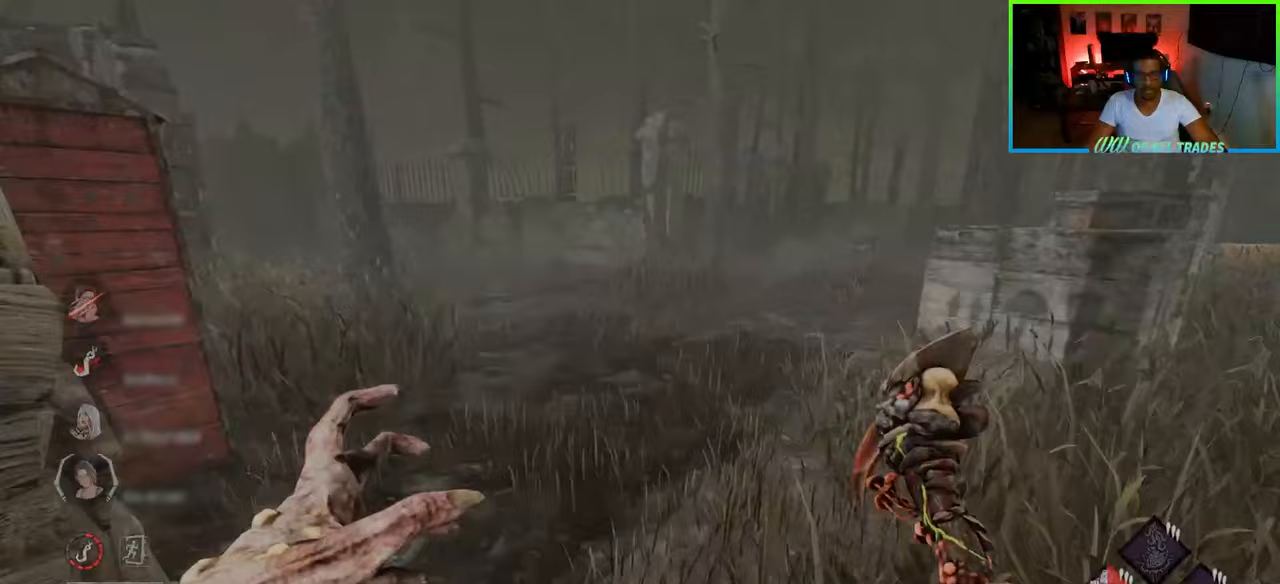
{"keys": ["w"], "mouse": [], "events": [[133, "d", "up"], [233, "a", "down"], [417, "a", "up"]]}
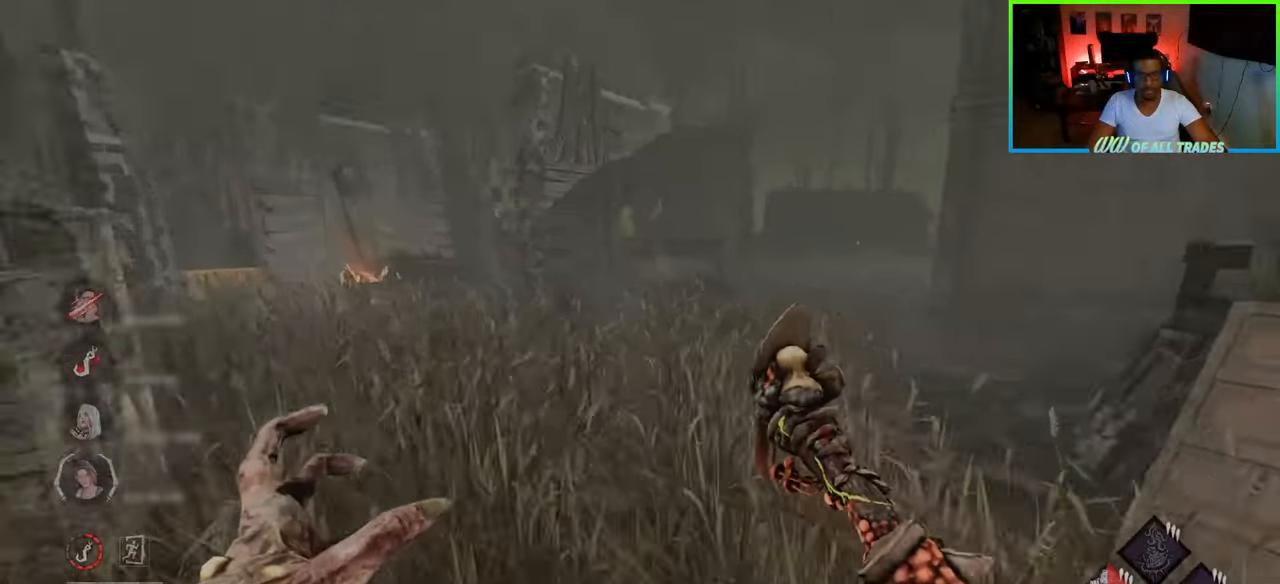
{"keys": ["w"], "mouse": [], "events": [[217, "a", "down"], [417, "a", "up"]]}
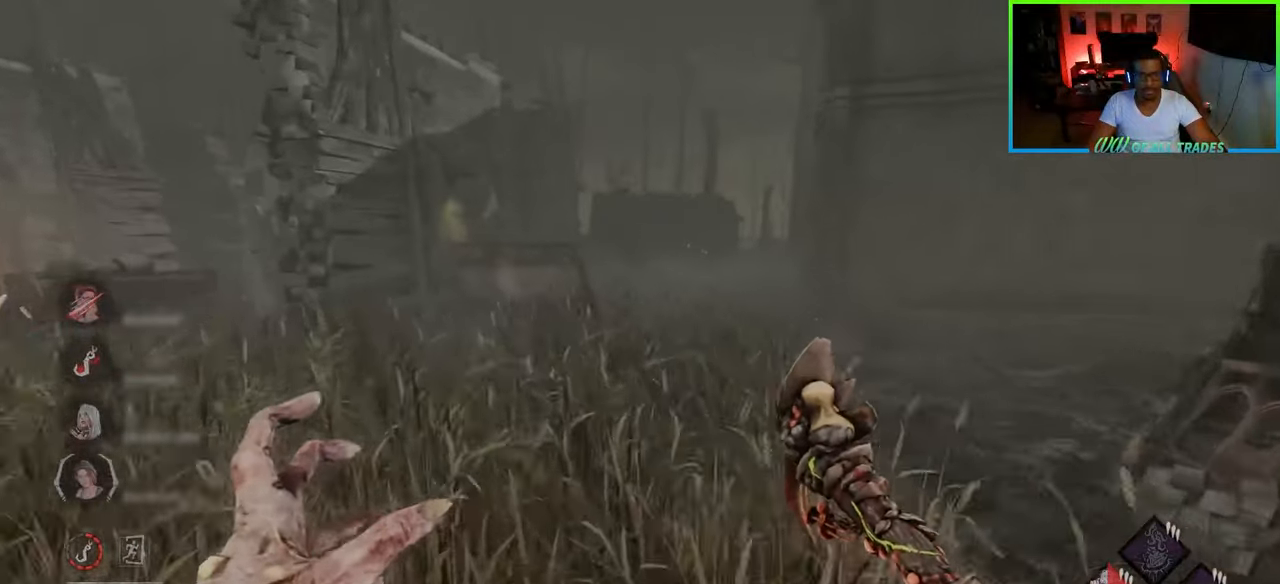
{"keys": ["w"], "mouse": [], "events": [[33, "mouse_right", "down"], [200, "a", "down"], [217, "mouse_right", "up"], [400, "a", "up"]]}
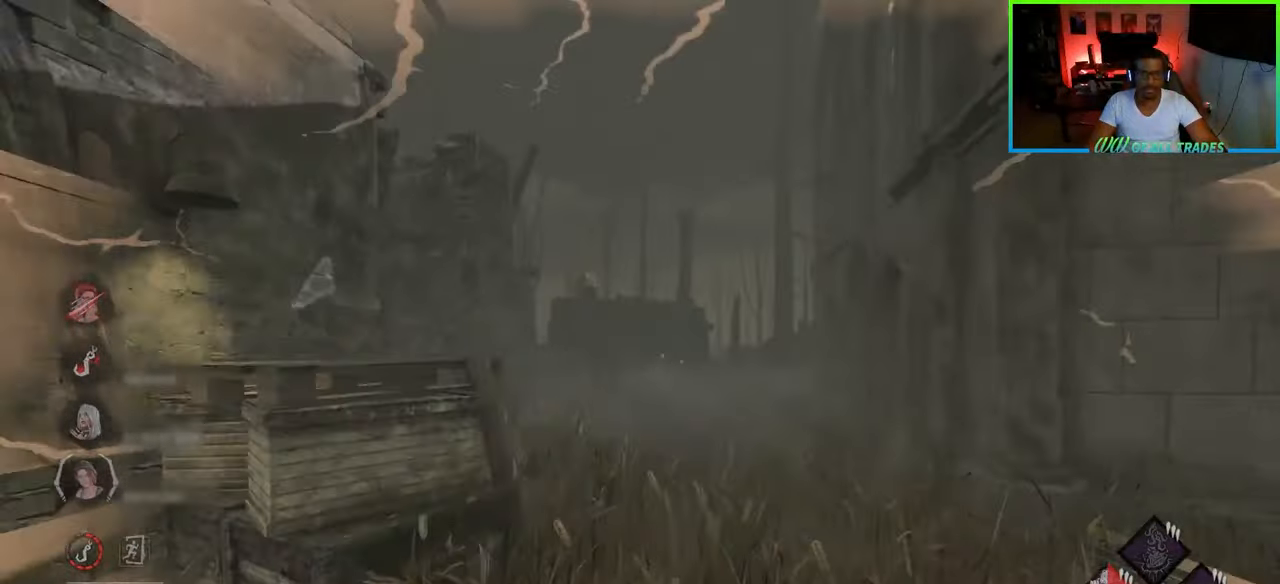
{"keys": ["a", "w"], "mouse": [], "events": [[483, "a", "down"]]}
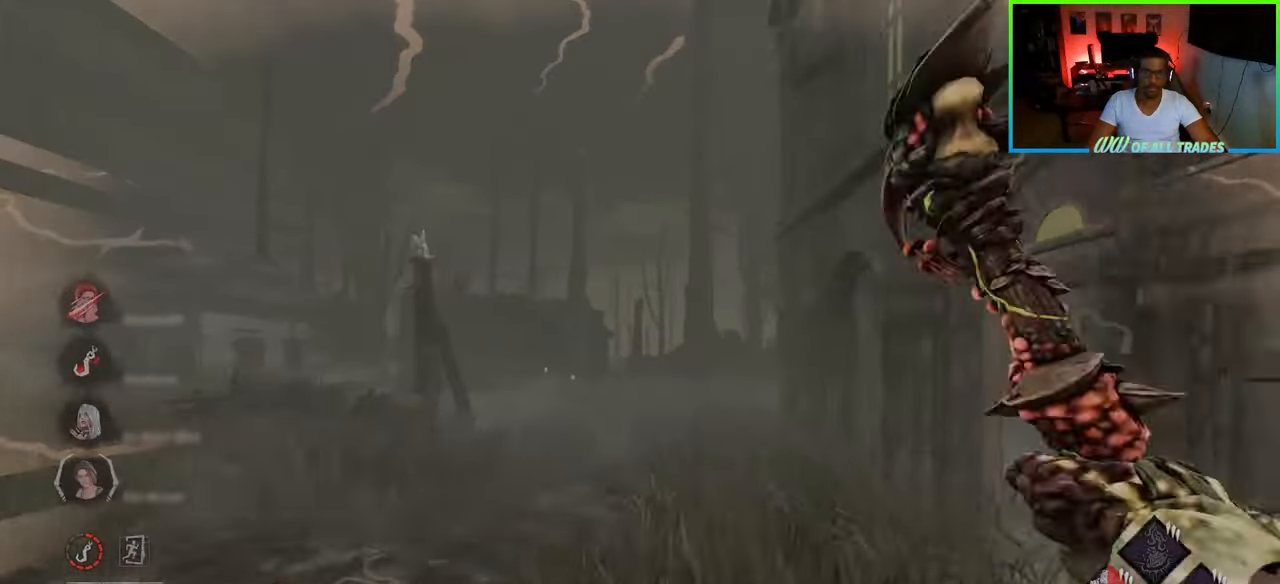
{"keys": ["w"], "mouse": [], "events": [[33, "a", "up"], [233, "d", "down"], [433, "d", "up"]]}
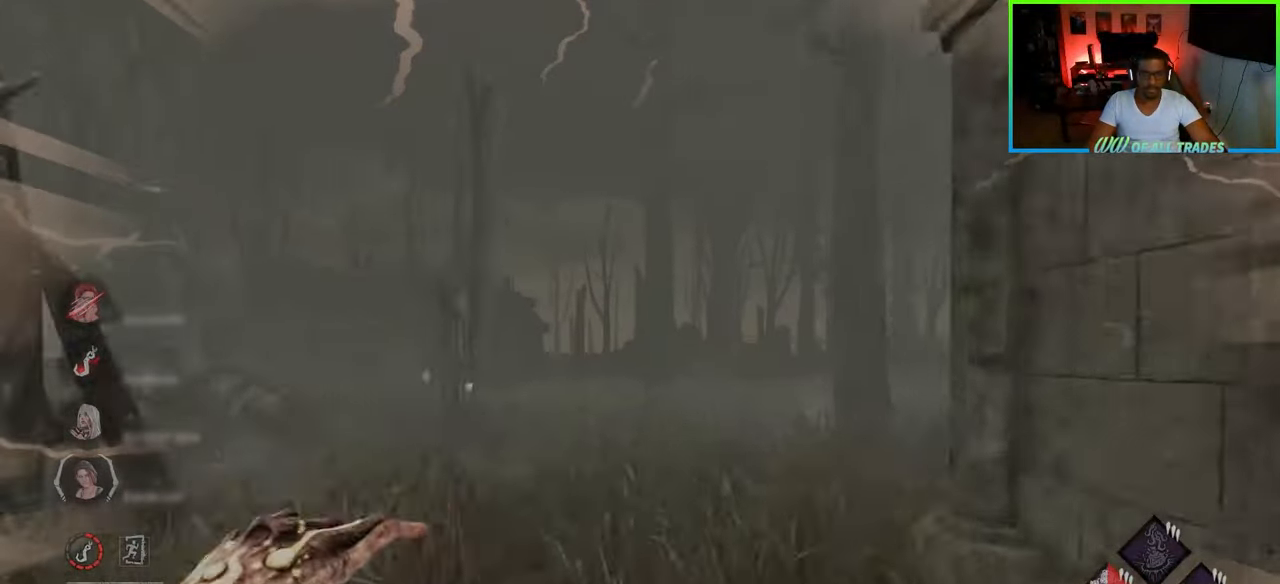
{"keys": ["d", "w"], "mouse": [], "events": [[183, "d", "down"]]}
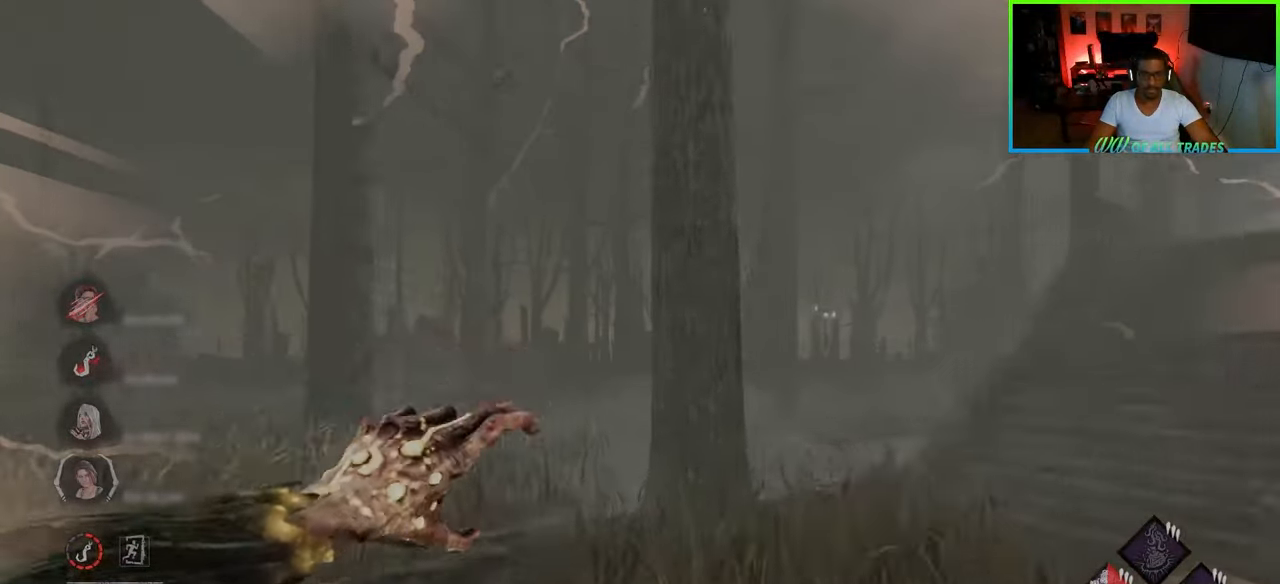
{"keys": ["d", "w"], "mouse": [], "events": []}
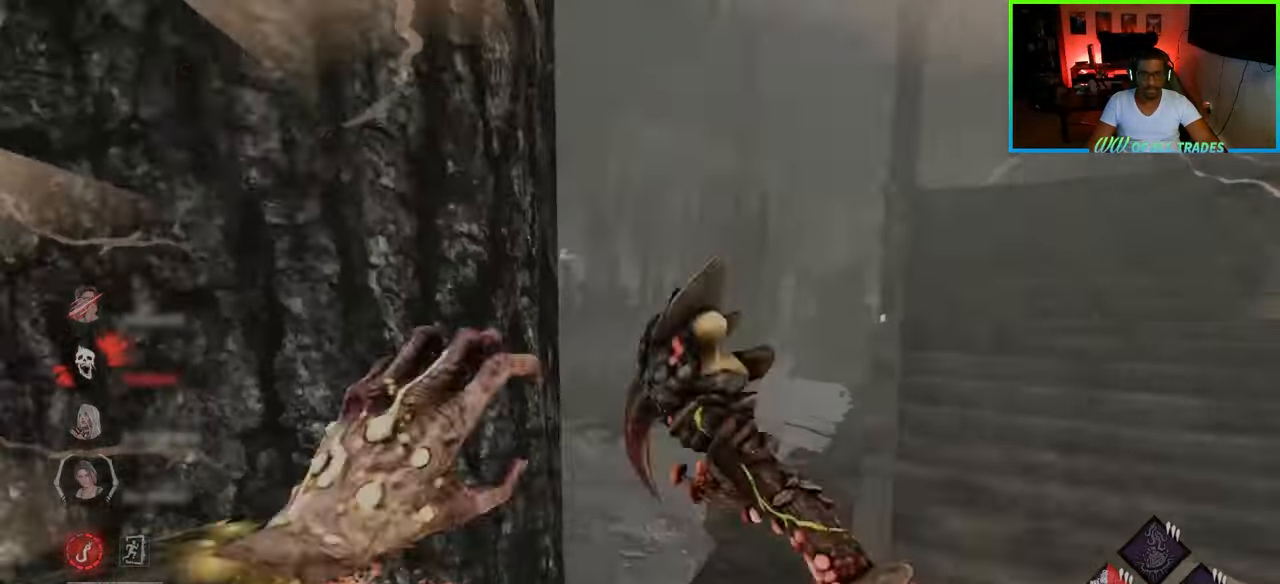
{"keys": ["w"], "mouse": [], "events": [[150, "a", "down"], [150, "d", "up"], [233, "mouse_right", "down"], [367, "a", "up"], [383, "mouse_right", "up"]]}
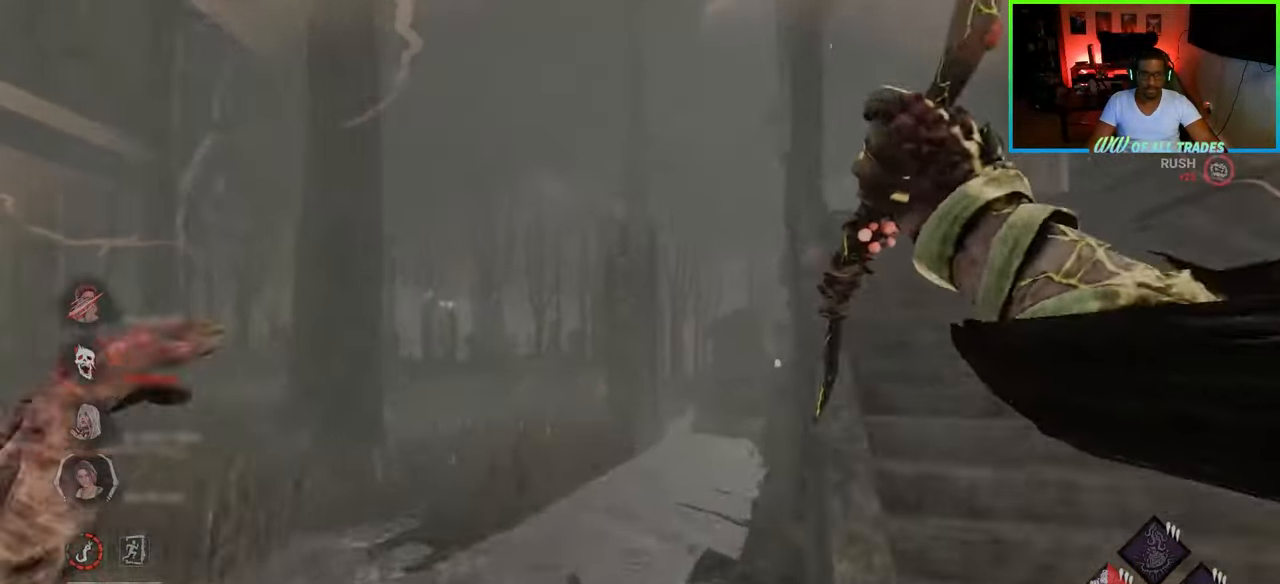
{"keys": ["w"], "mouse": [], "events": [[33, "d", "down"], [167, "d", "up"]]}
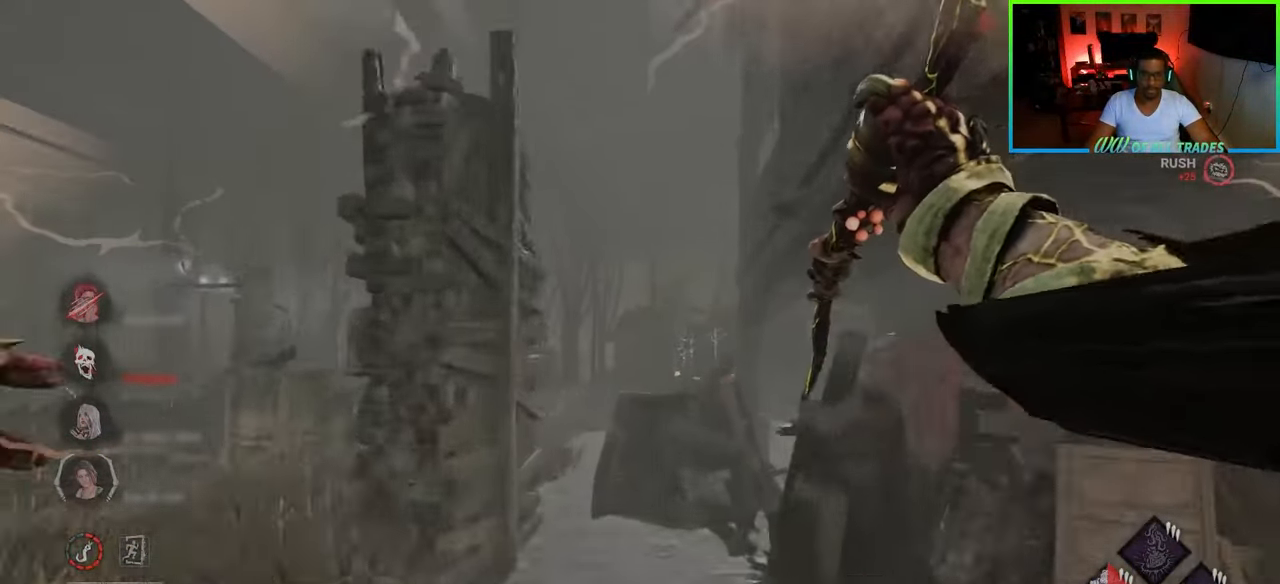
{"keys": ["a", "w"], "mouse": [], "events": [[367, "a", "down"]]}
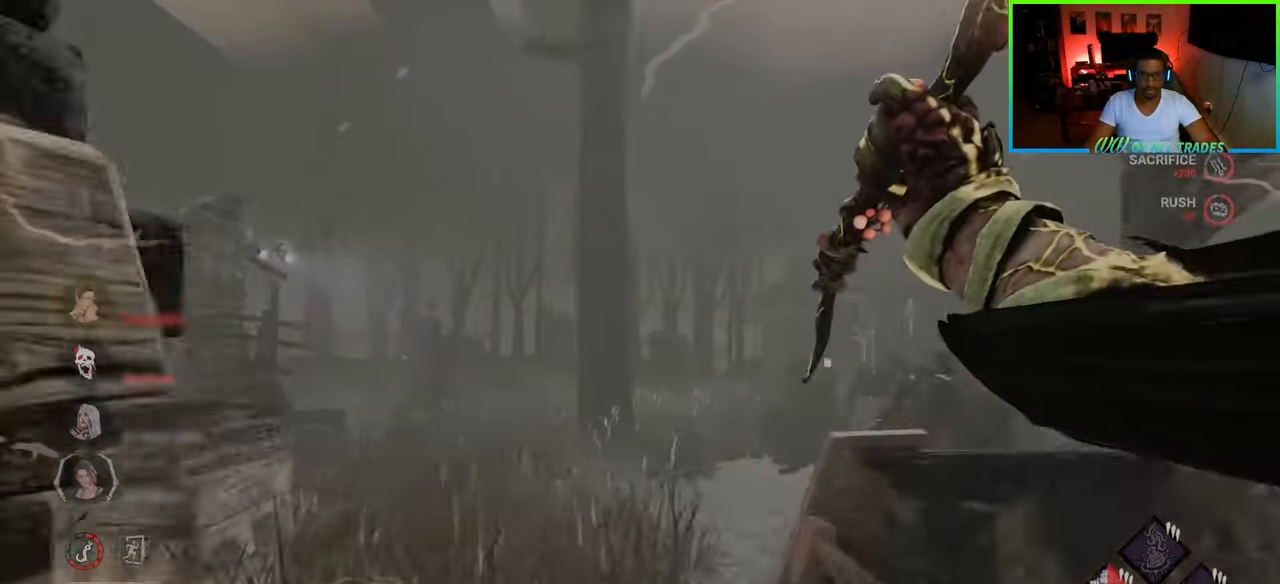
{"keys": ["d", "w"], "mouse": [], "events": [[117, "a", "up"], [150, "d", "down"], [300, "d", "up"], [500, "d", "down"]]}
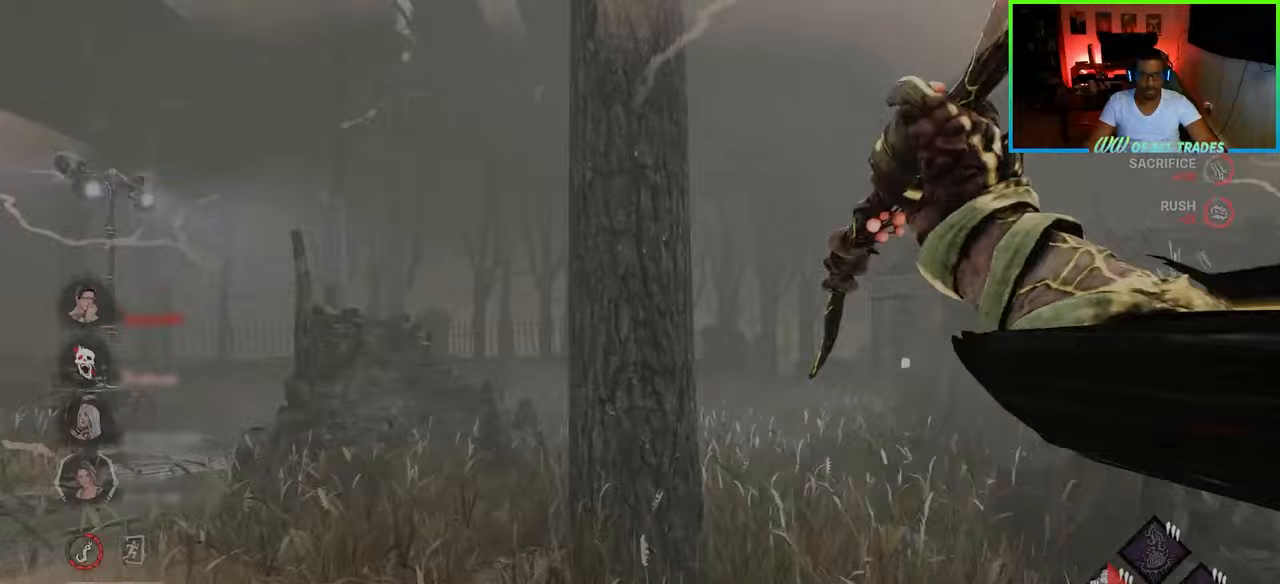
{"keys": ["d", "w"], "mouse": [], "events": []}
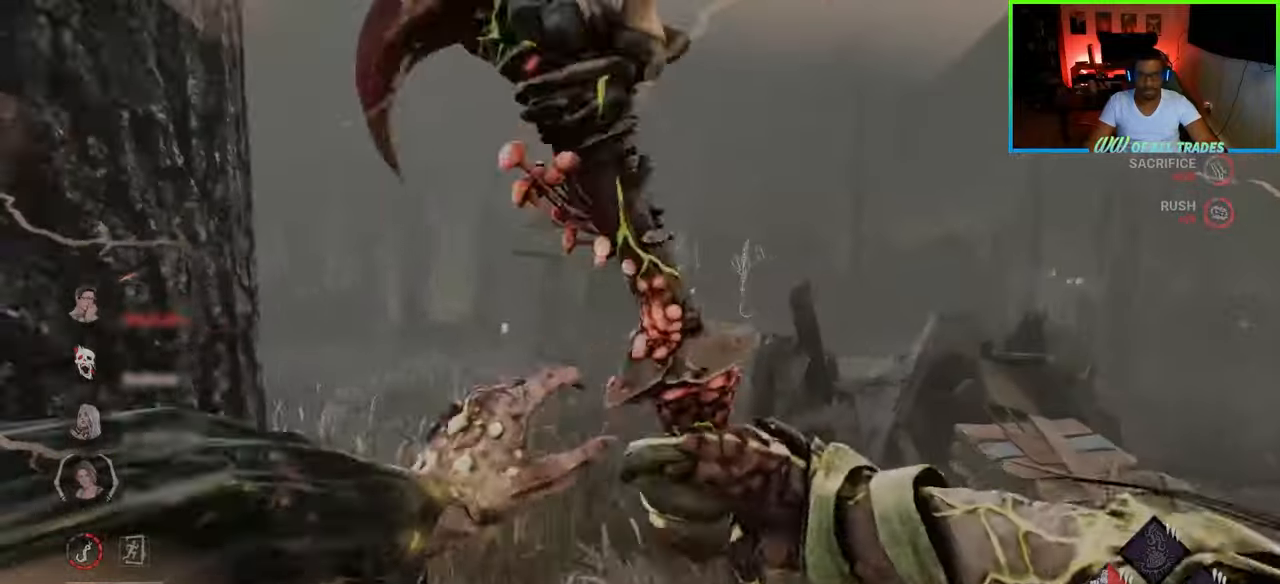
{"keys": ["a", "w"], "mouse": [], "events": [[33, "d", "up"], [50, "a", "down"], [167, "mouse_right", "down"], [300, "a", "up"], [350, "mouse_right", "up"], [433, "a", "down"]]}
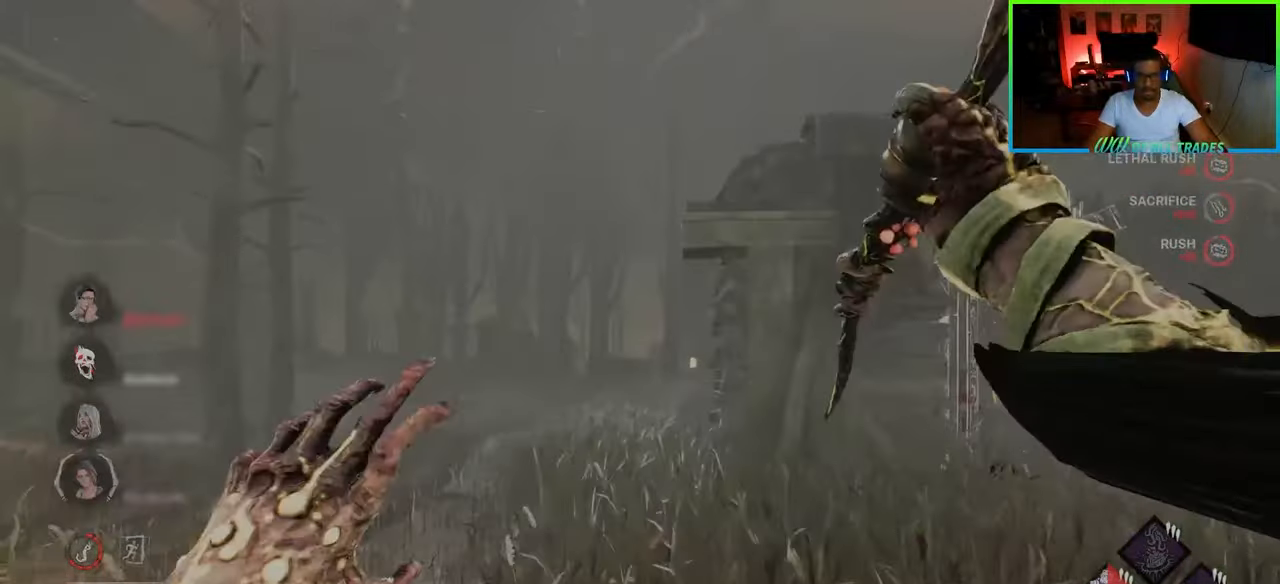
{"keys": ["w"], "mouse": [], "events": [[200, "a", "up"]]}
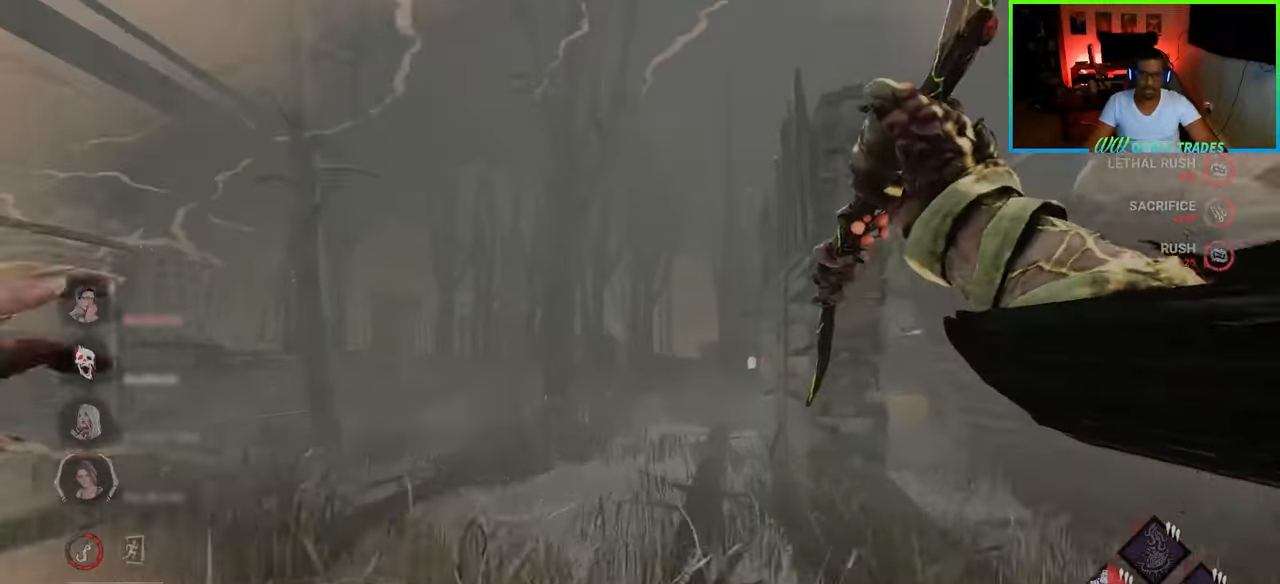
{"keys": ["w"], "mouse": [], "events": [[217, "d", "down"], [333, "d", "up"]]}
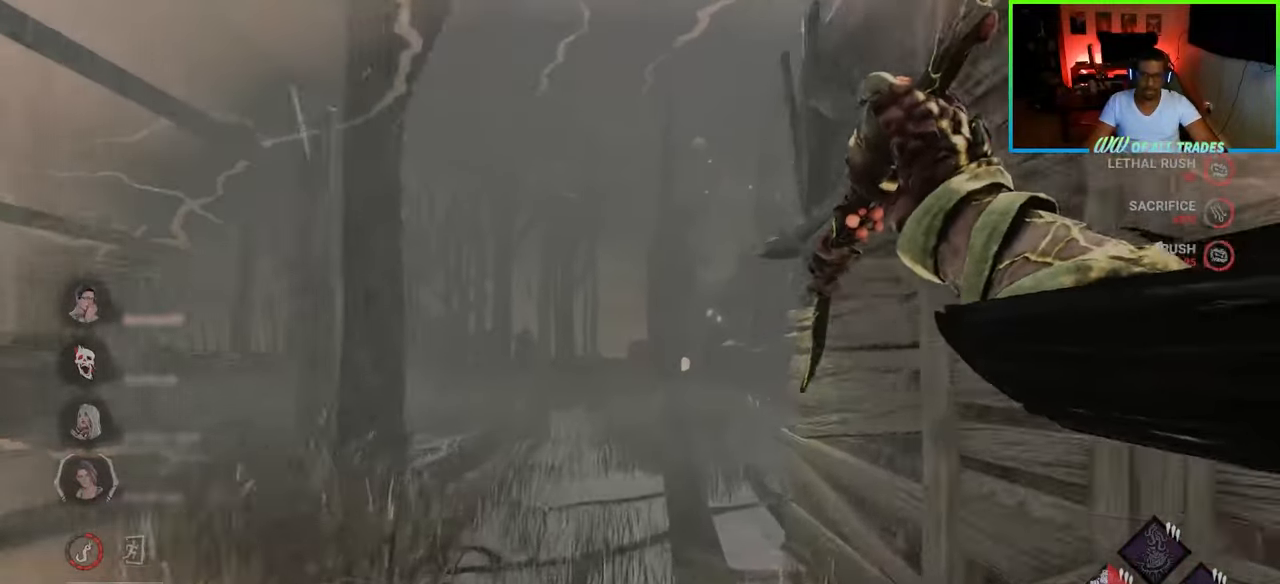
{"keys": ["w"], "mouse": [], "events": [[67, "d", "down"], [450, "d", "up"]]}